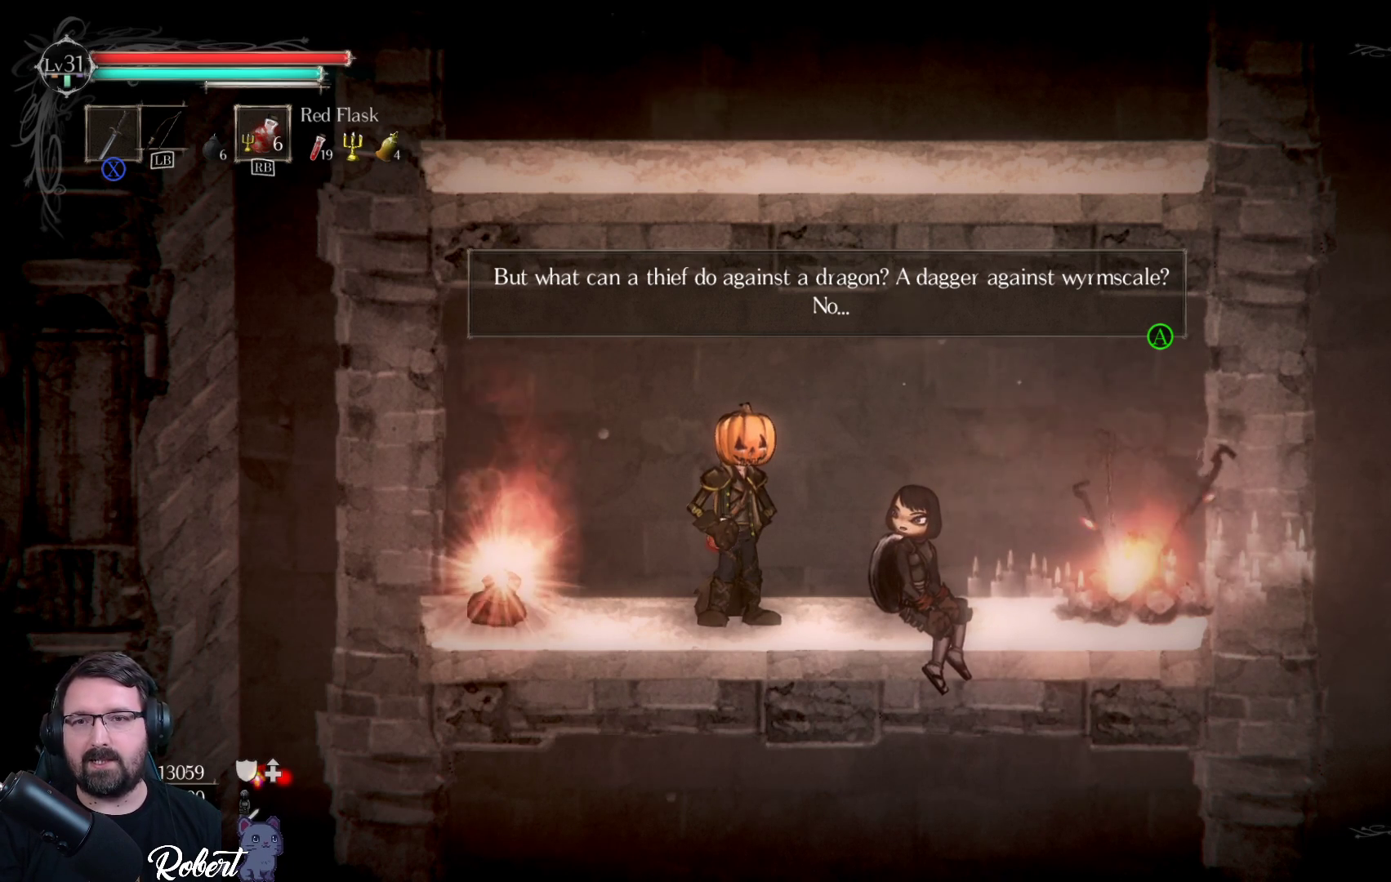
Gameplay with a controller (Xbox layout); each line is a JSON object with the inputs held at the frame after it. "events" lists button and stick changes between this image and that frame as [ms after this image, input, new state], when the widget could be followed in between.
{"buttons": [], "left_stick": "center", "right_stick": "center", "events": [[300, "A", "down"], [400, "A", "up"]]}
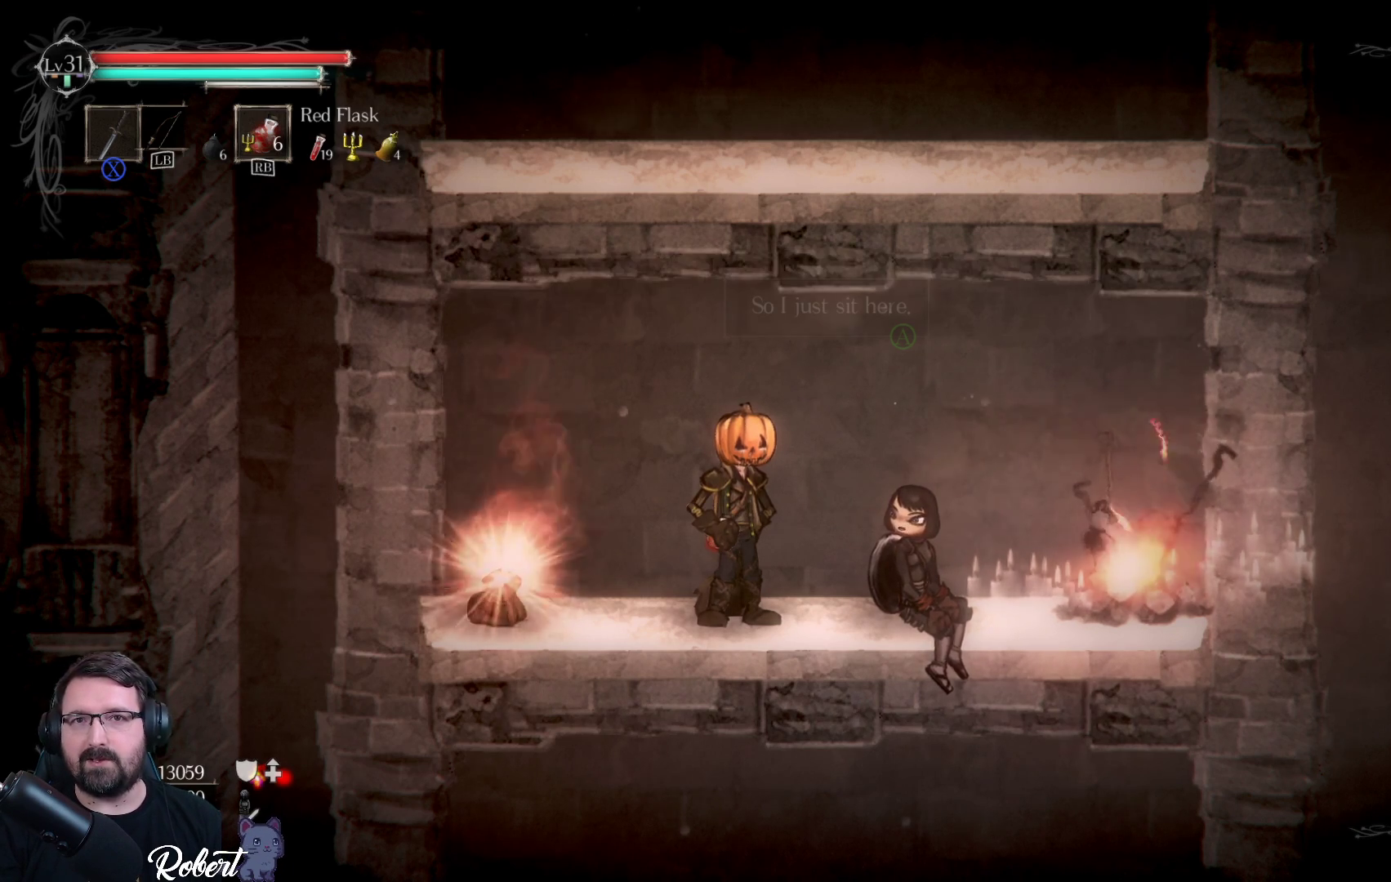
{"buttons": [], "left_stick": "center", "right_stick": "center", "events": []}
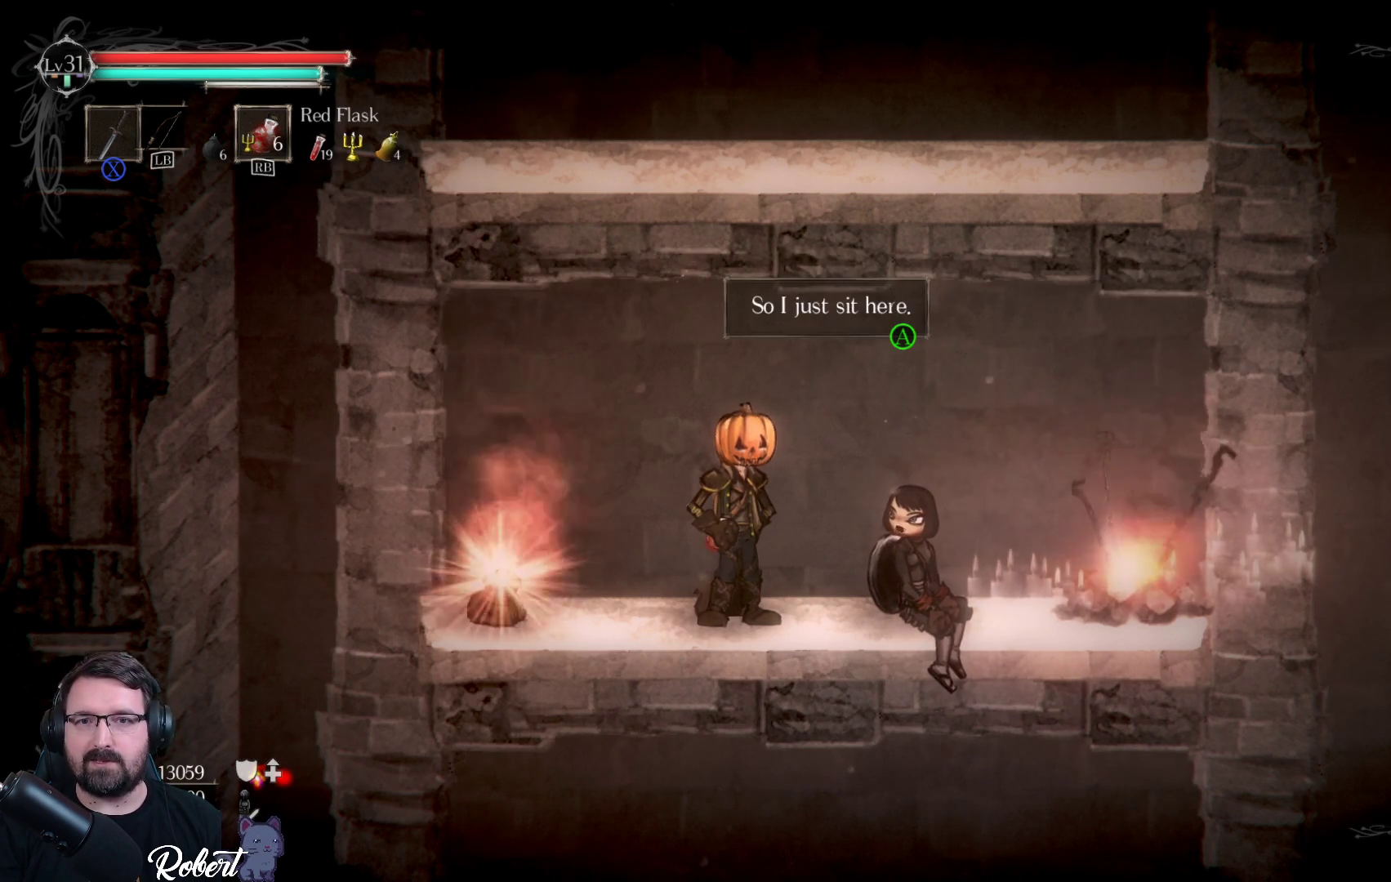
{"buttons": [], "left_stick": "center", "right_stick": "center", "events": [[233, "A", "down"], [300, "A", "up"]]}
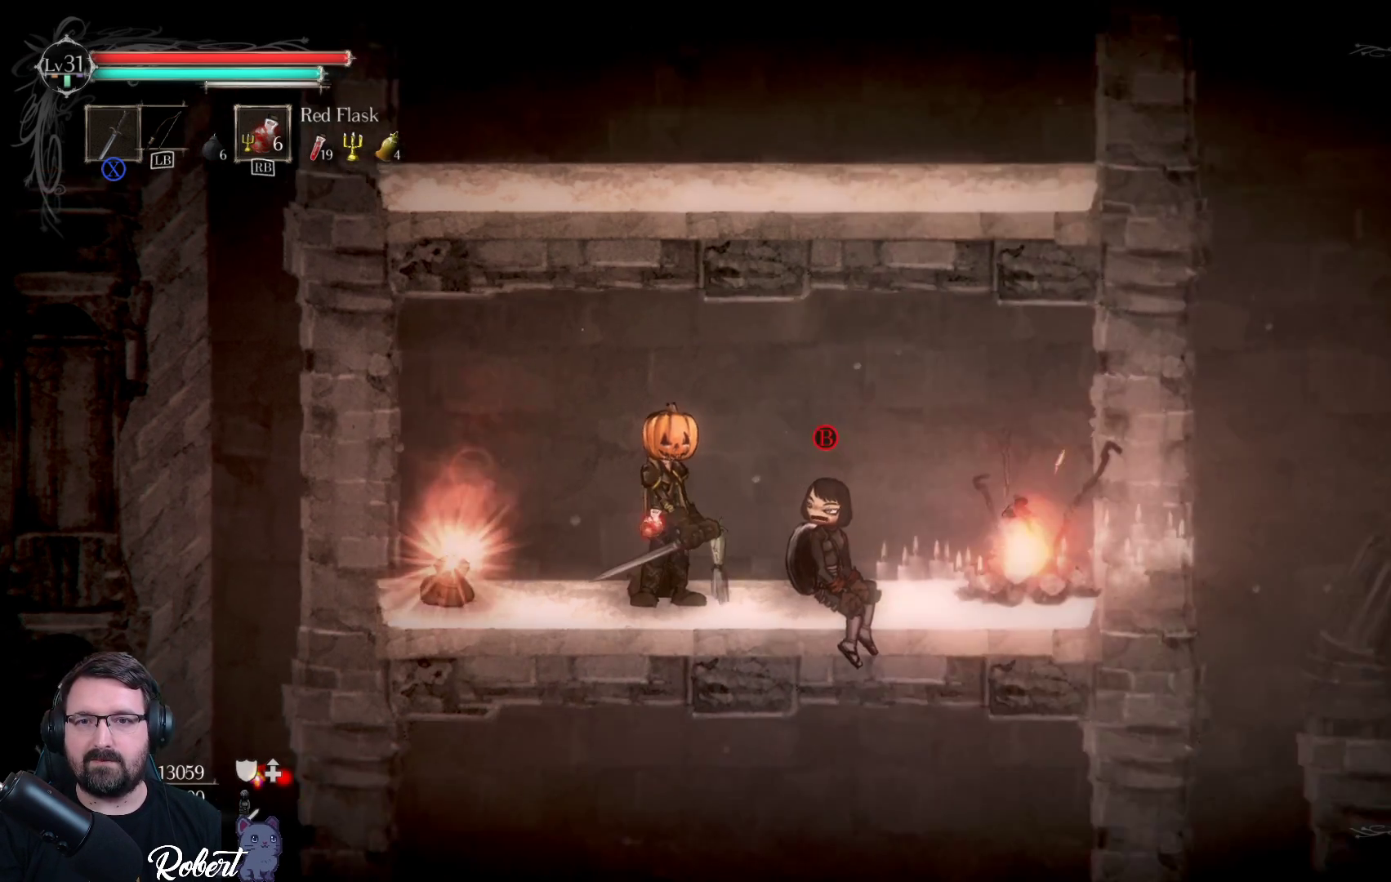
{"buttons": [], "left_stick": "left", "right_stick": "center", "events": [[400, "left_stick", "left"]]}
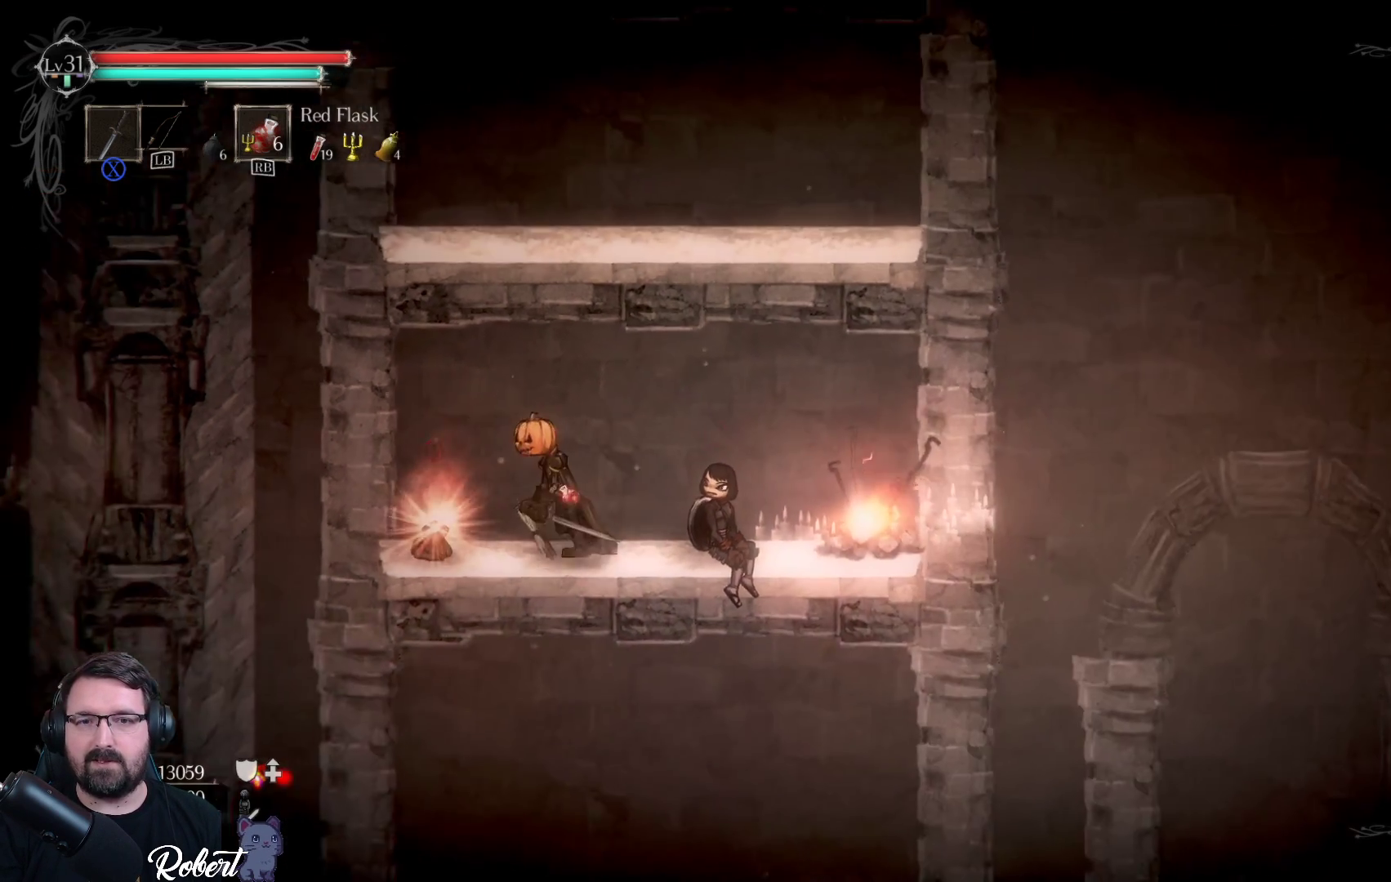
{"buttons": ["B"], "left_stick": "center", "right_stick": "center", "events": [[200, "left_stick", "center"], [467, "B", "down"]]}
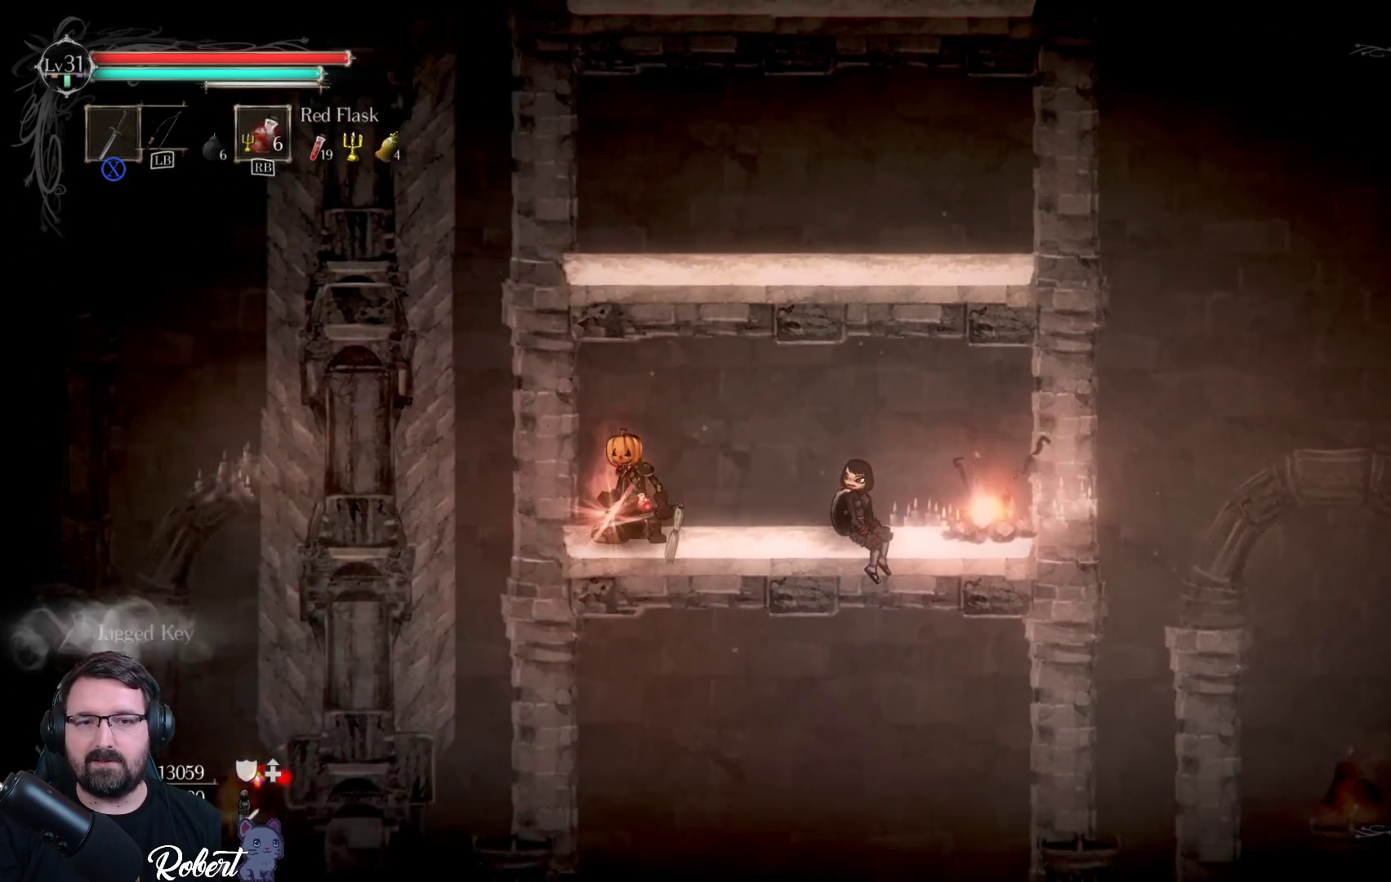
{"buttons": [], "left_stick": "right", "right_stick": "center", "events": [[67, "B", "up"], [467, "left_stick", "right"]]}
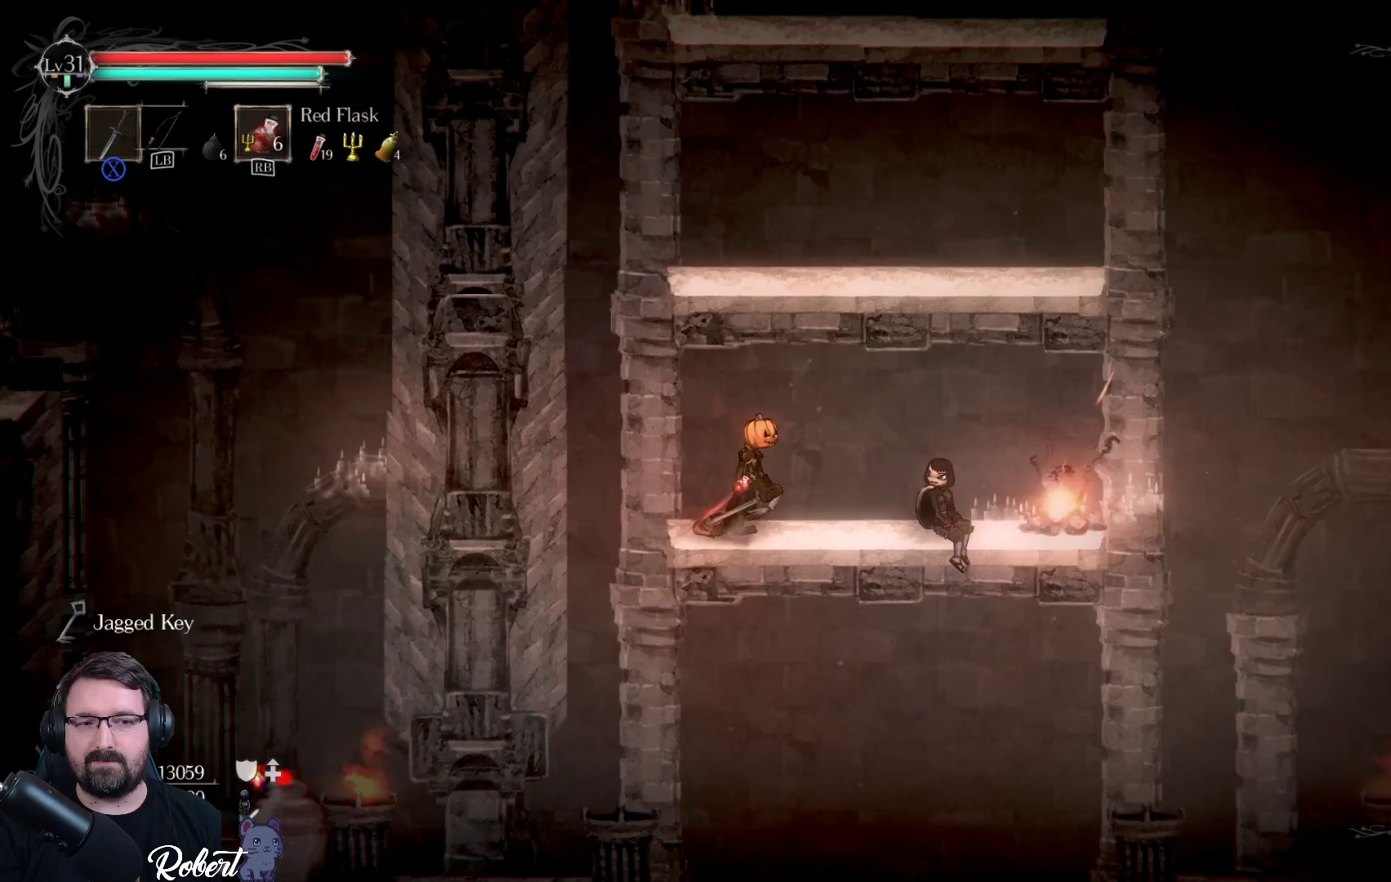
{"buttons": [], "left_stick": "center", "right_stick": "center", "events": [[200, "left_stick", "center"]]}
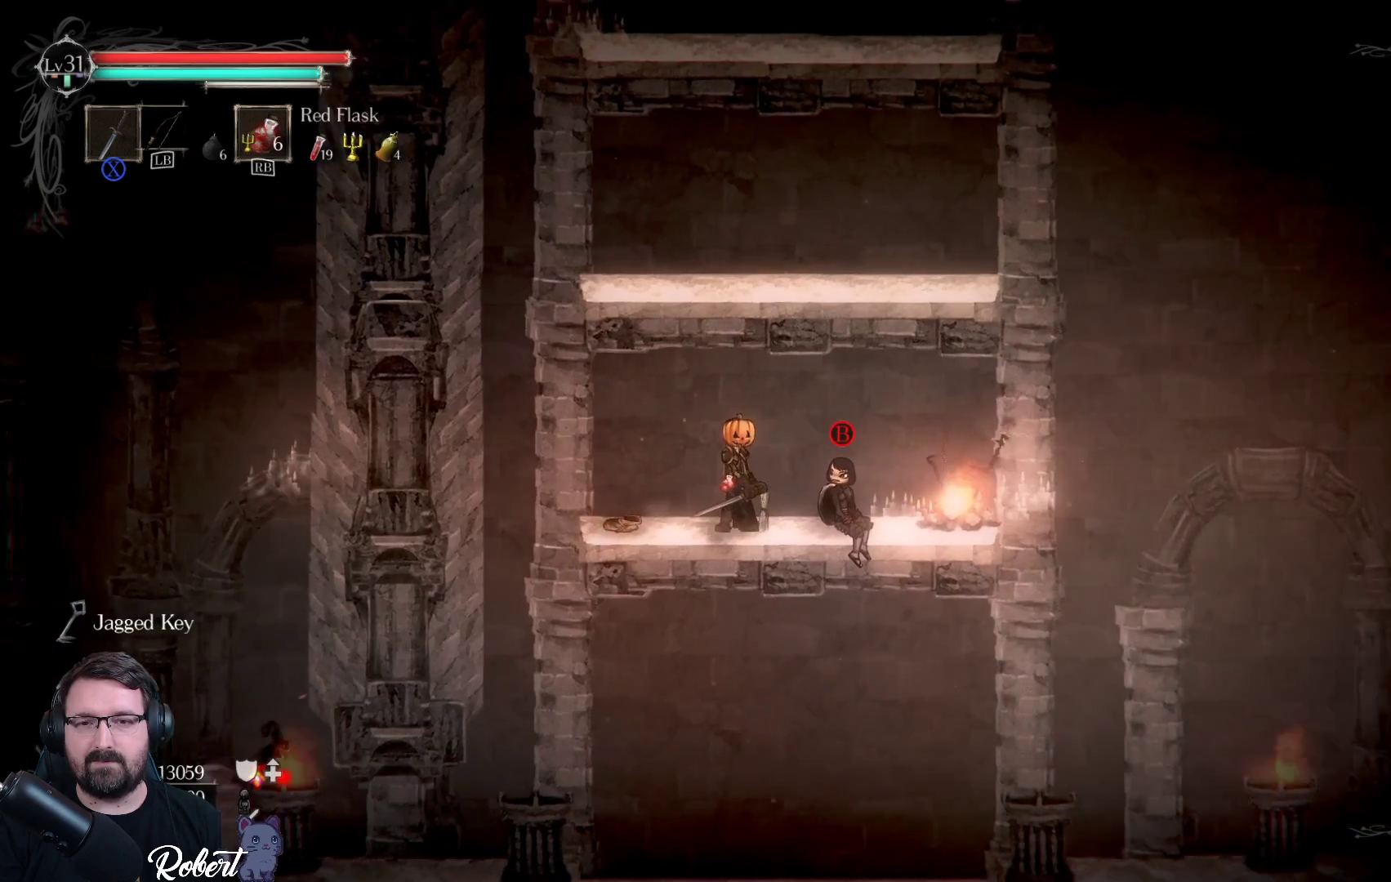
{"buttons": [], "left_stick": "center", "right_stick": "center", "events": []}
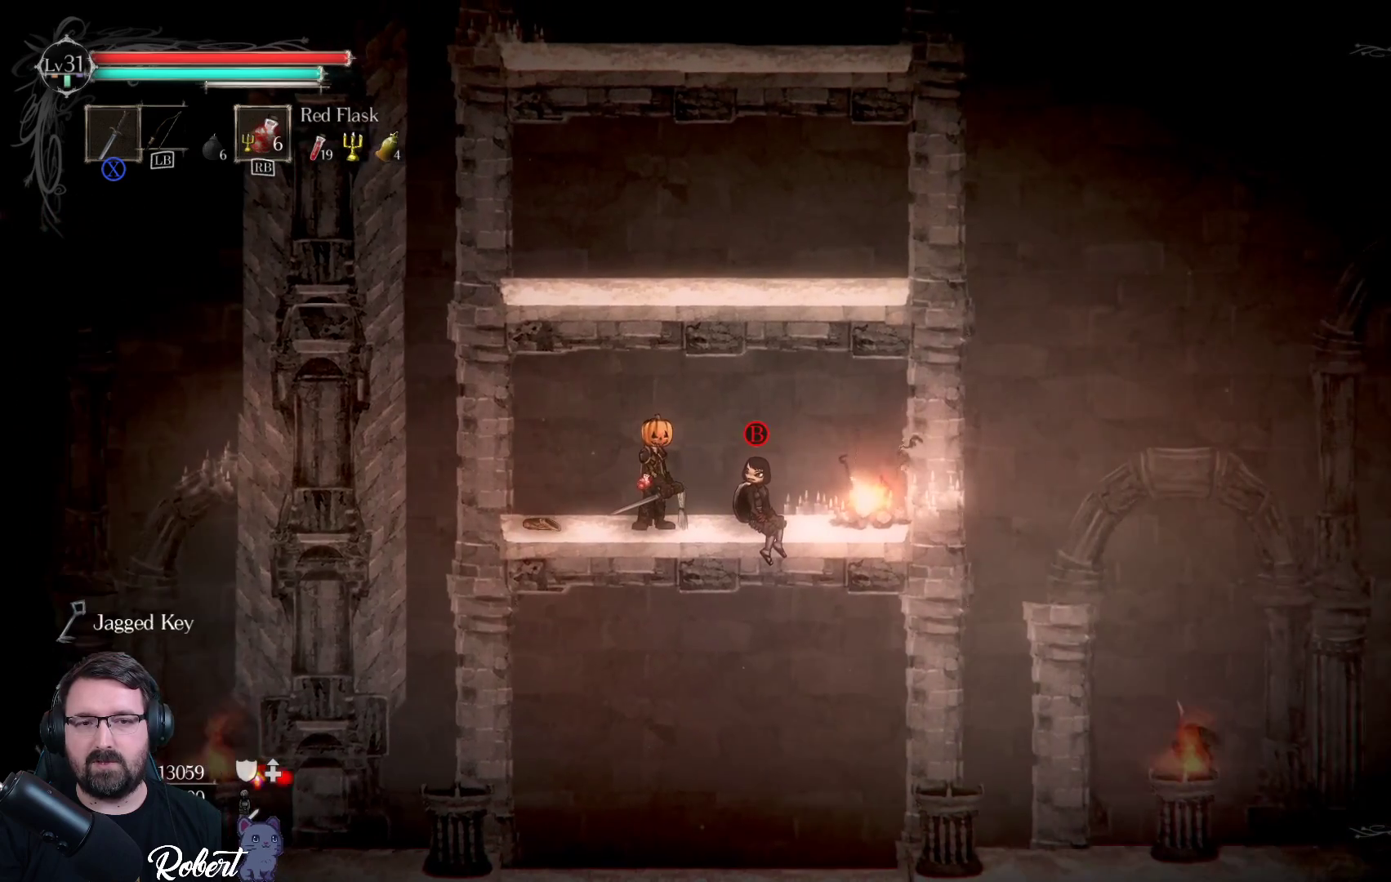
{"buttons": [], "left_stick": "center", "right_stick": "center", "events": []}
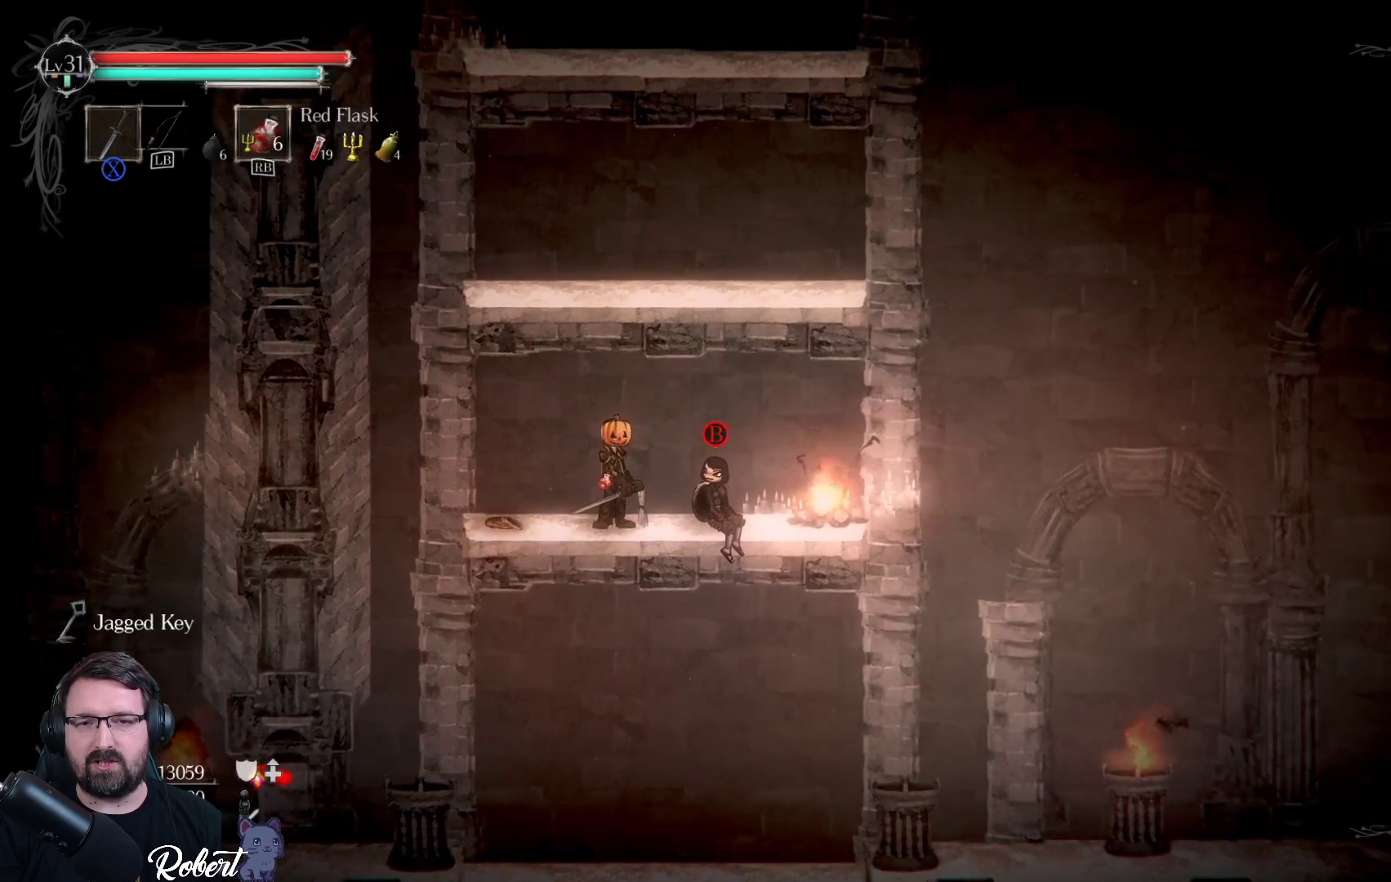
{"buttons": [], "left_stick": "center", "right_stick": "center", "events": [[333, "B", "down"], [367, "B", "up"]]}
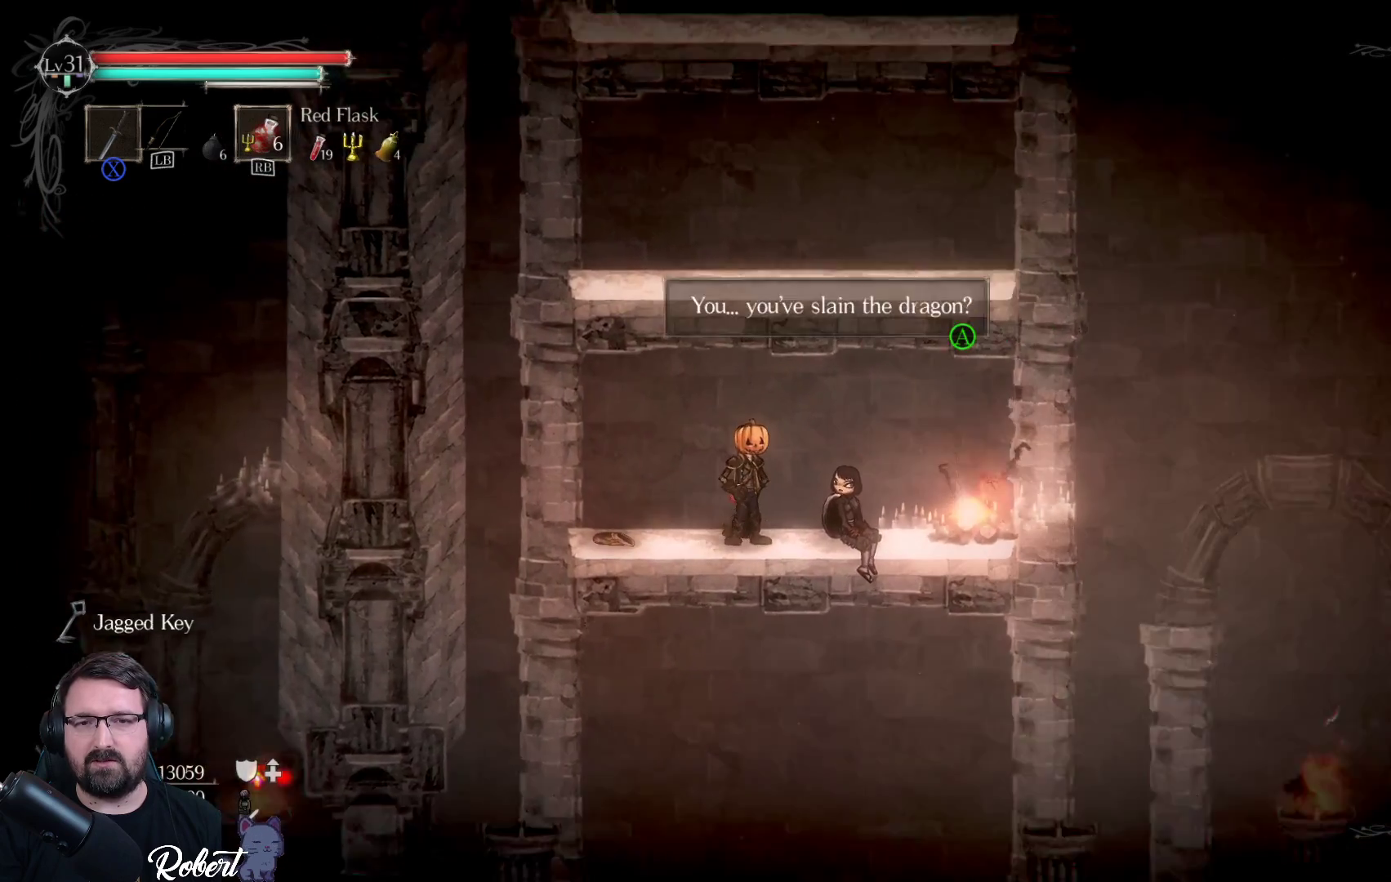
{"buttons": [], "left_stick": "center", "right_stick": "center", "events": []}
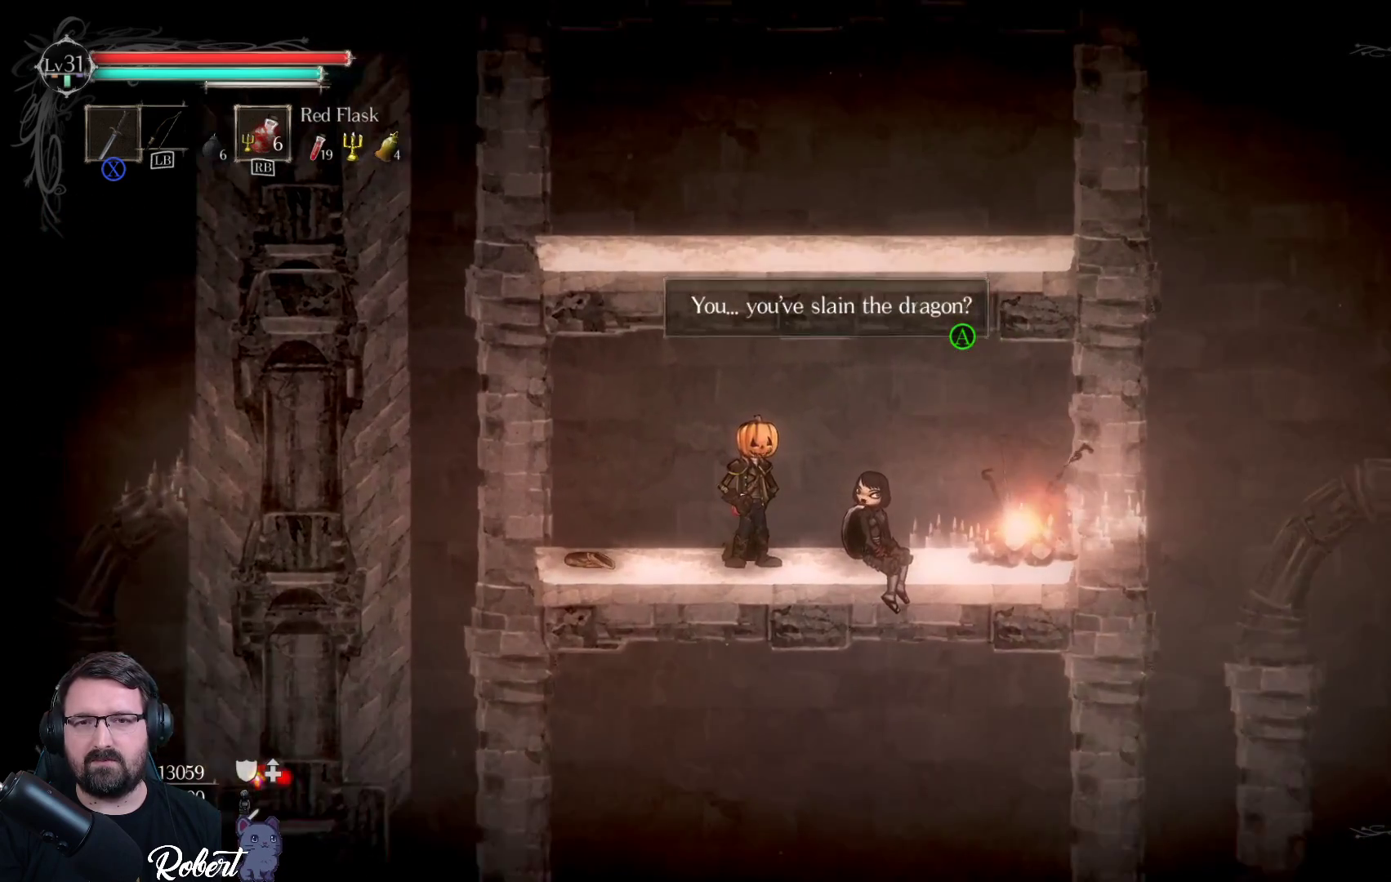
{"buttons": [], "left_stick": "center", "right_stick": "center", "events": [[167, "A", "down"], [233, "A", "up"]]}
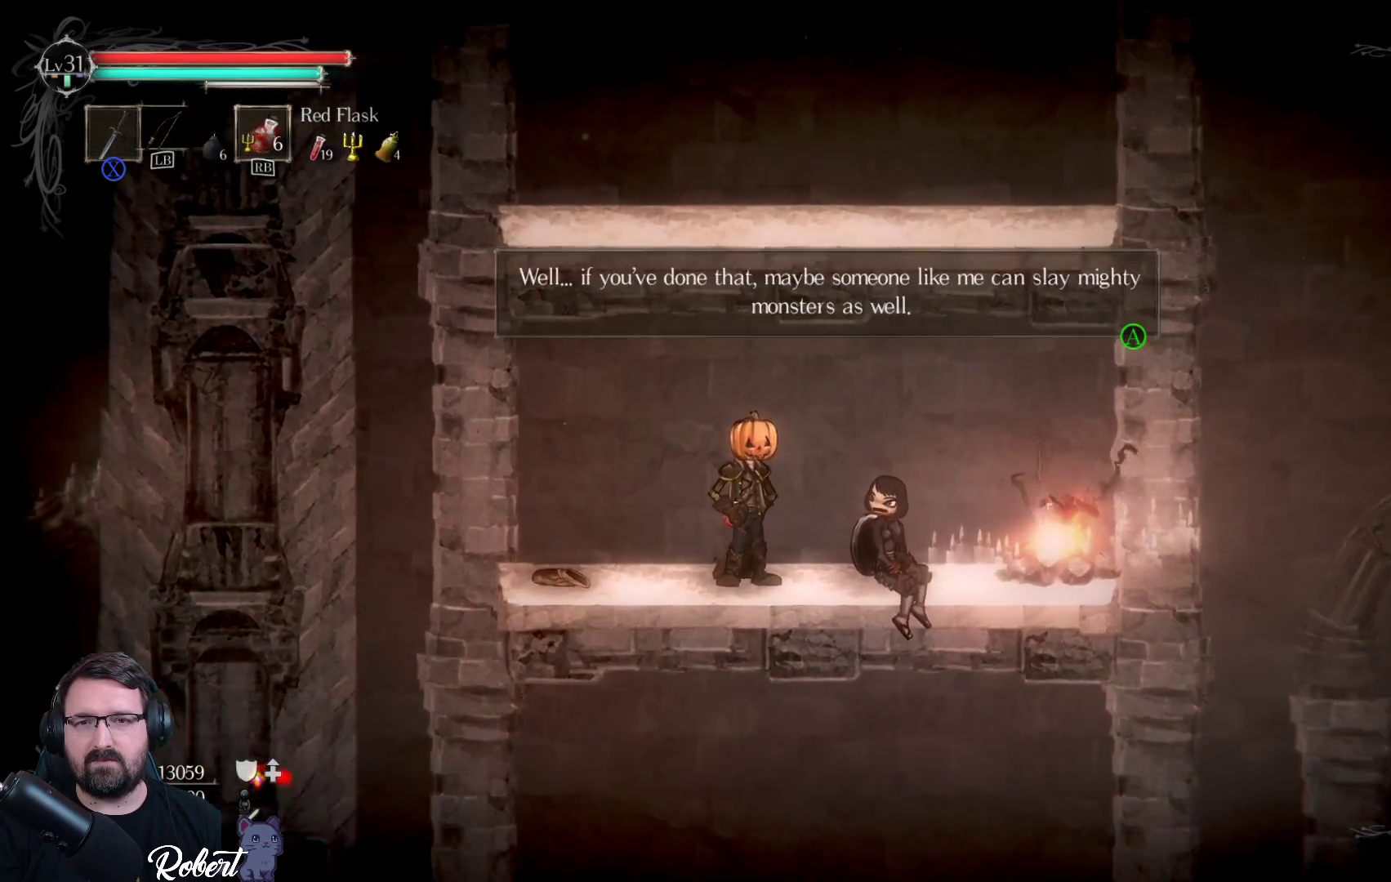
{"buttons": ["A"], "left_stick": "center", "right_stick": "center", "events": [[433, "A", "down"]]}
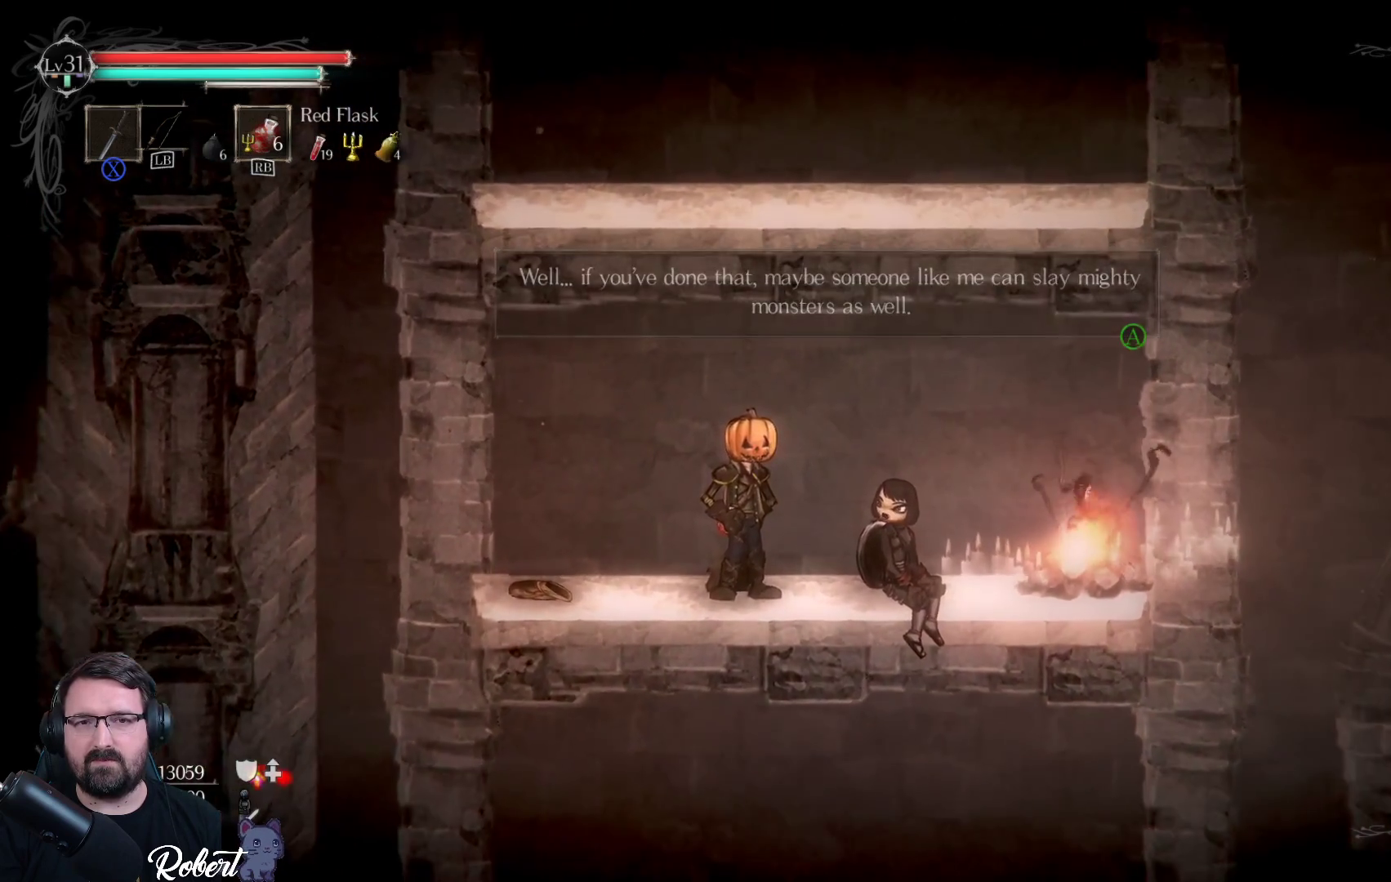
{"buttons": [], "left_stick": "center", "right_stick": "center", "events": [[33, "A", "up"]]}
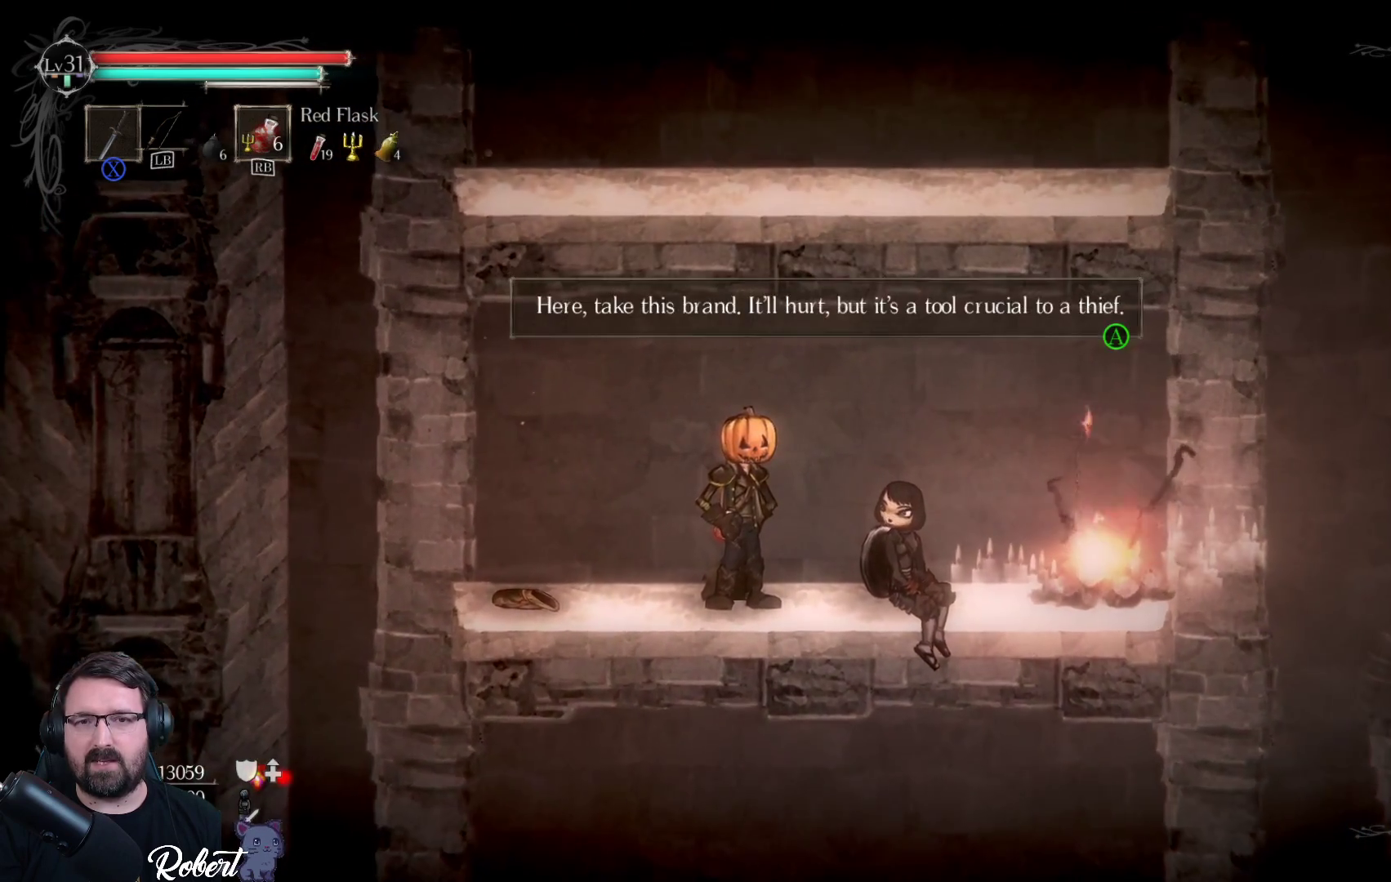
{"buttons": [], "left_stick": "center", "right_stick": "center", "events": [[333, "A", "down"], [433, "A", "up"]]}